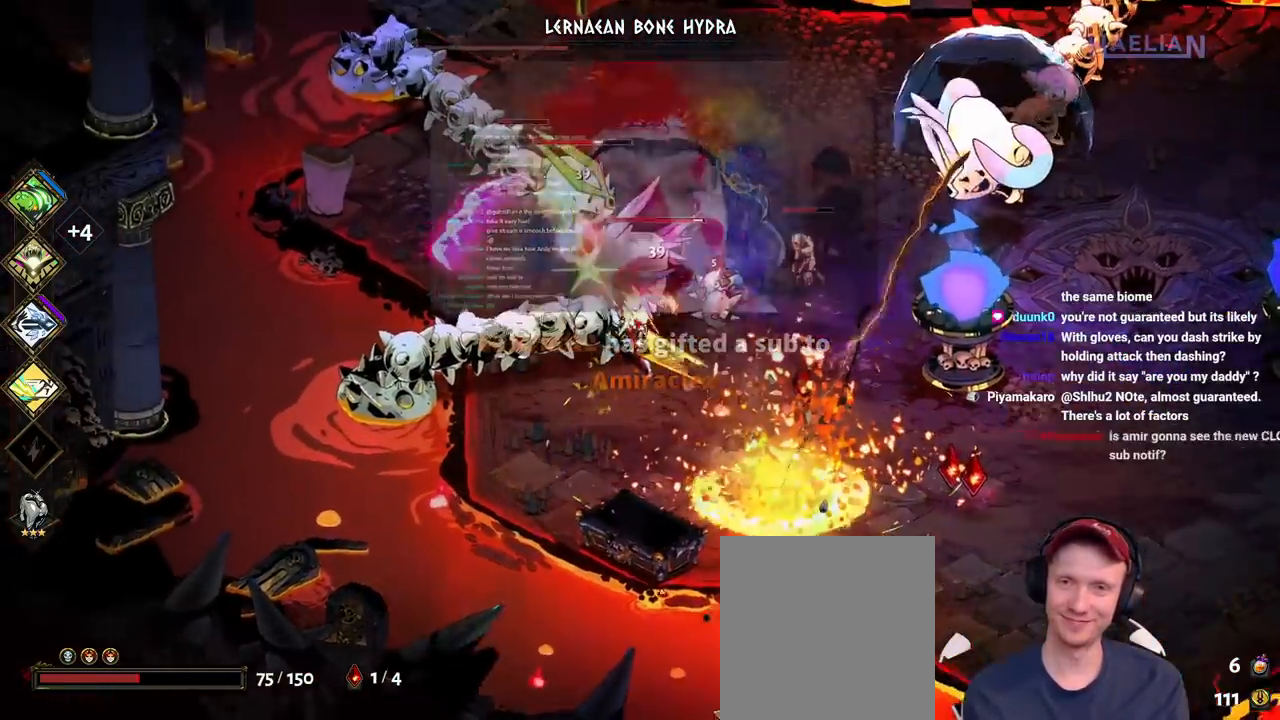
Gameplay with a controller (Xbox layout); each line is a JSON object with the inputs held at the frame after it. "button_events" lists button changes between this image and that frame as [ms after this image, input, new state], when the widget could be followed in between (sticks are given only as held states). Not read: L3 R3.
{"buttons": ["Y"], "left_stick": "down-right", "right_stick": "center", "button_events": [[33, "X", "down"], [167, "A", "up"], [167, "X", "up"], [283, "Y", "down"], [400, "Y", "up"], [467, "Y", "down"]]}
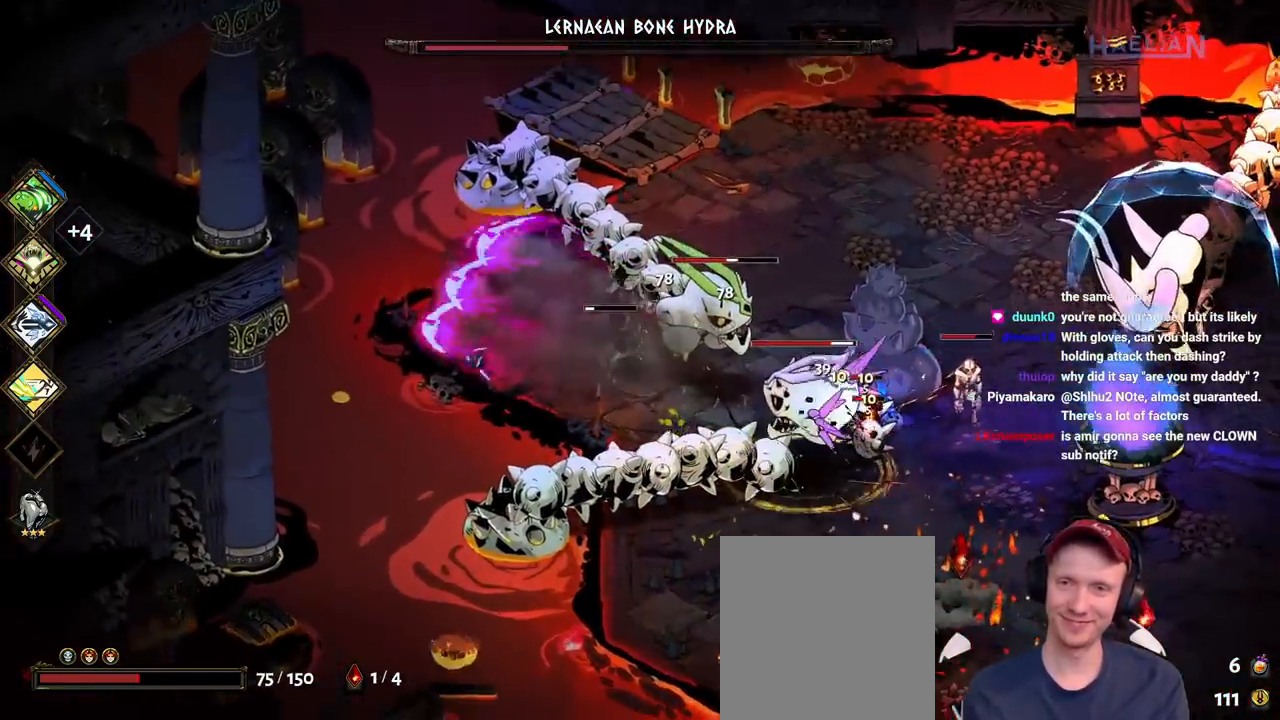
{"buttons": [], "left_stick": "right", "right_stick": "center", "button_events": [[100, "Y", "up"], [167, "Y", "down"], [317, "Y", "up"]]}
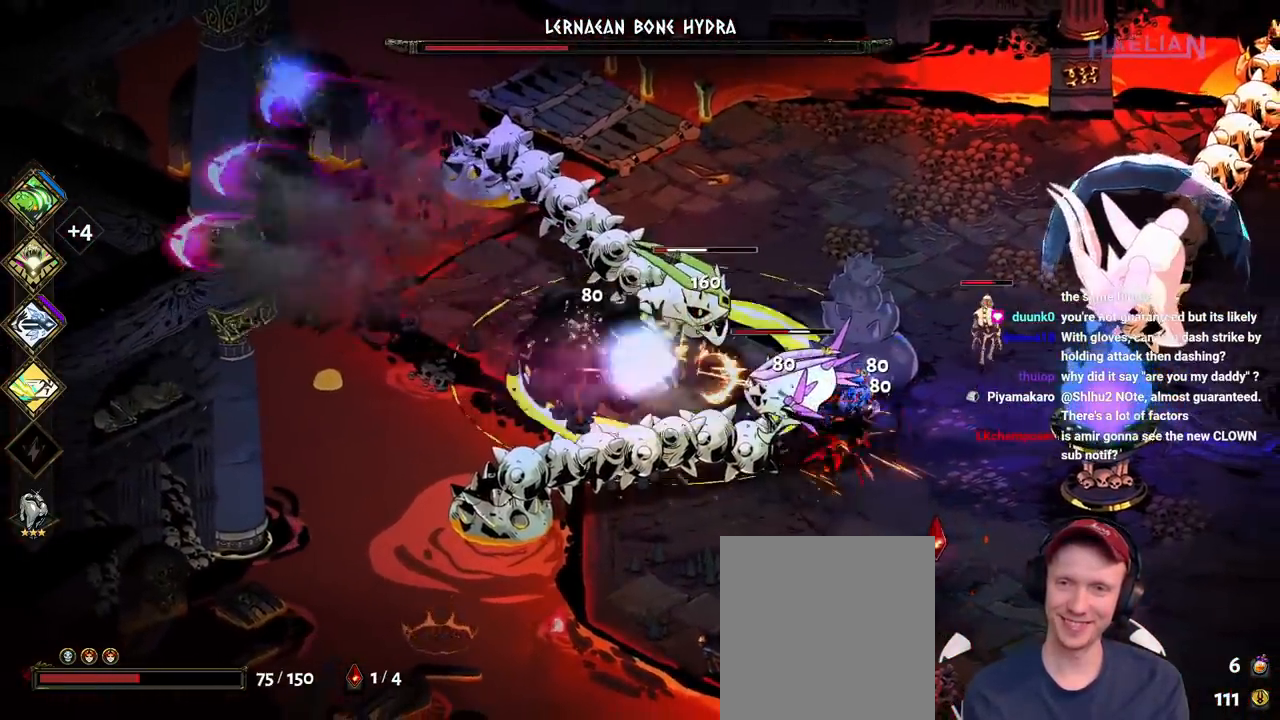
{"buttons": ["A", "X"], "left_stick": "right", "right_stick": "center", "button_events": [[117, "A", "down"], [150, "X", "down"], [300, "X", "up"], [317, "A", "up"], [367, "A", "down"], [383, "X", "down"]]}
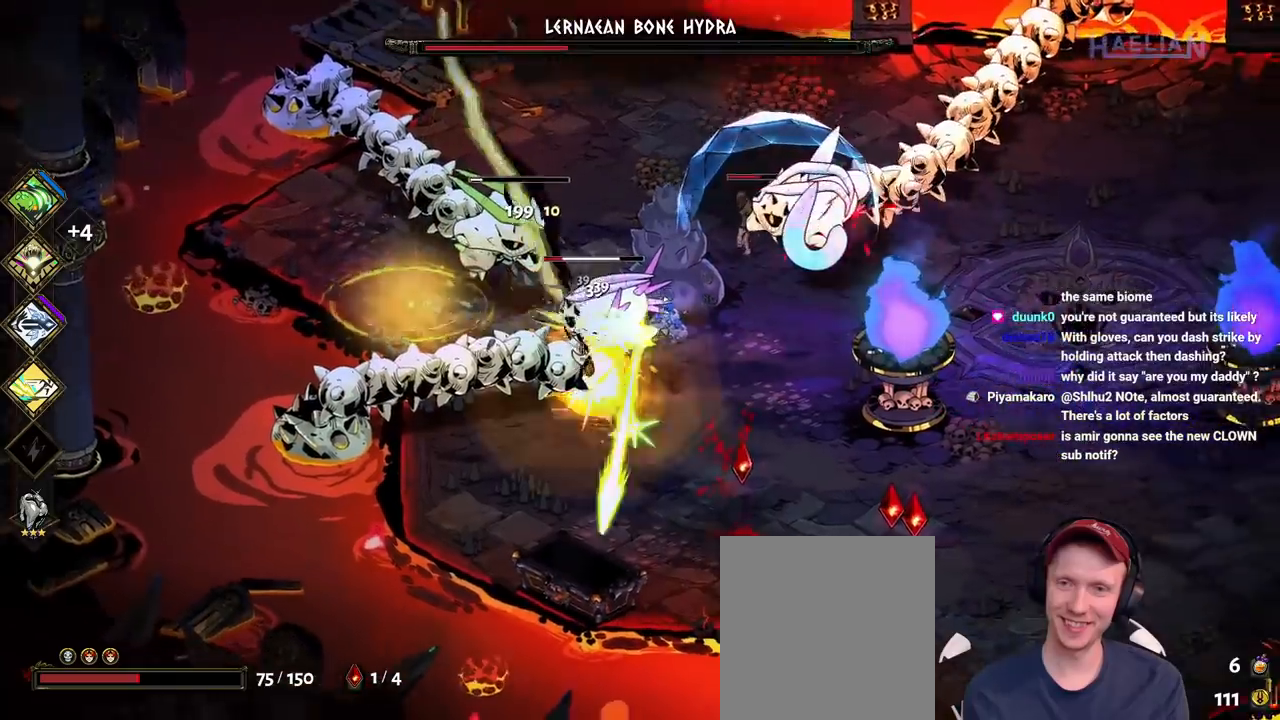
{"buttons": [], "left_stick": "right", "right_stick": "center", "button_events": [[17, "A", "up"], [33, "X", "up"]]}
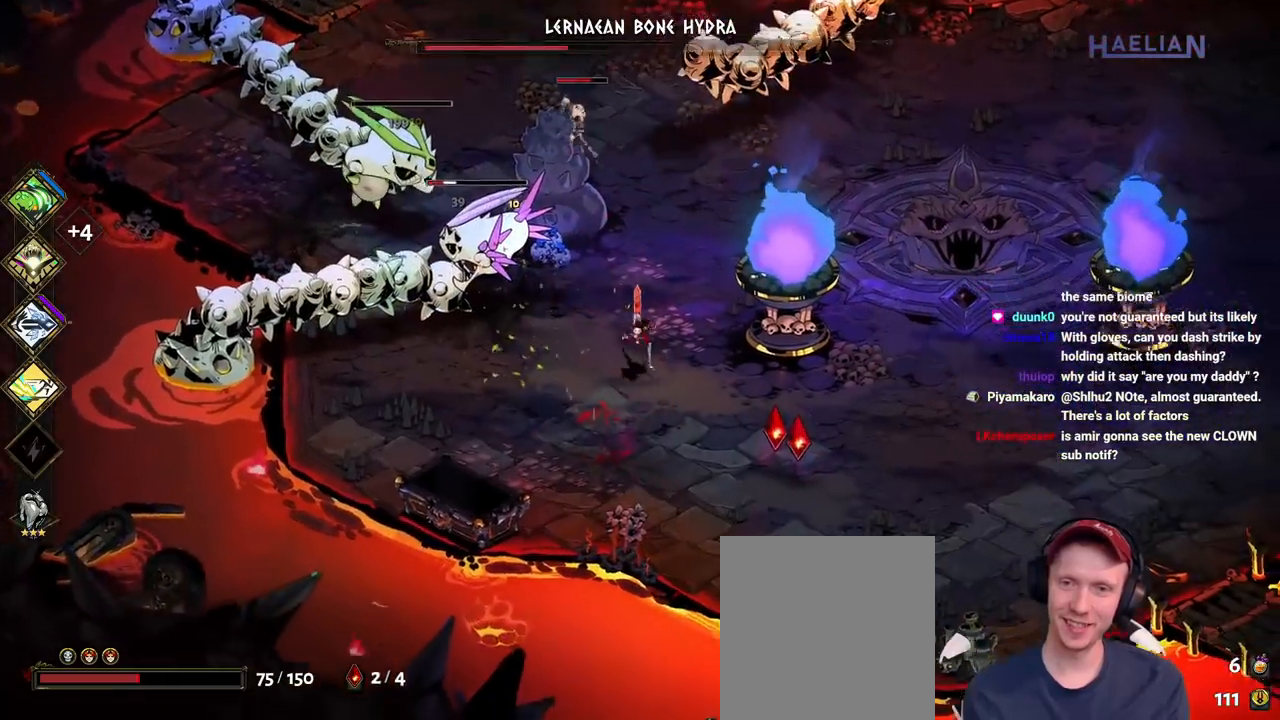
{"buttons": ["A"], "left_stick": "left", "right_stick": "center", "button_events": [[100, "A", "down"], [283, "A", "up"], [483, "A", "down"]]}
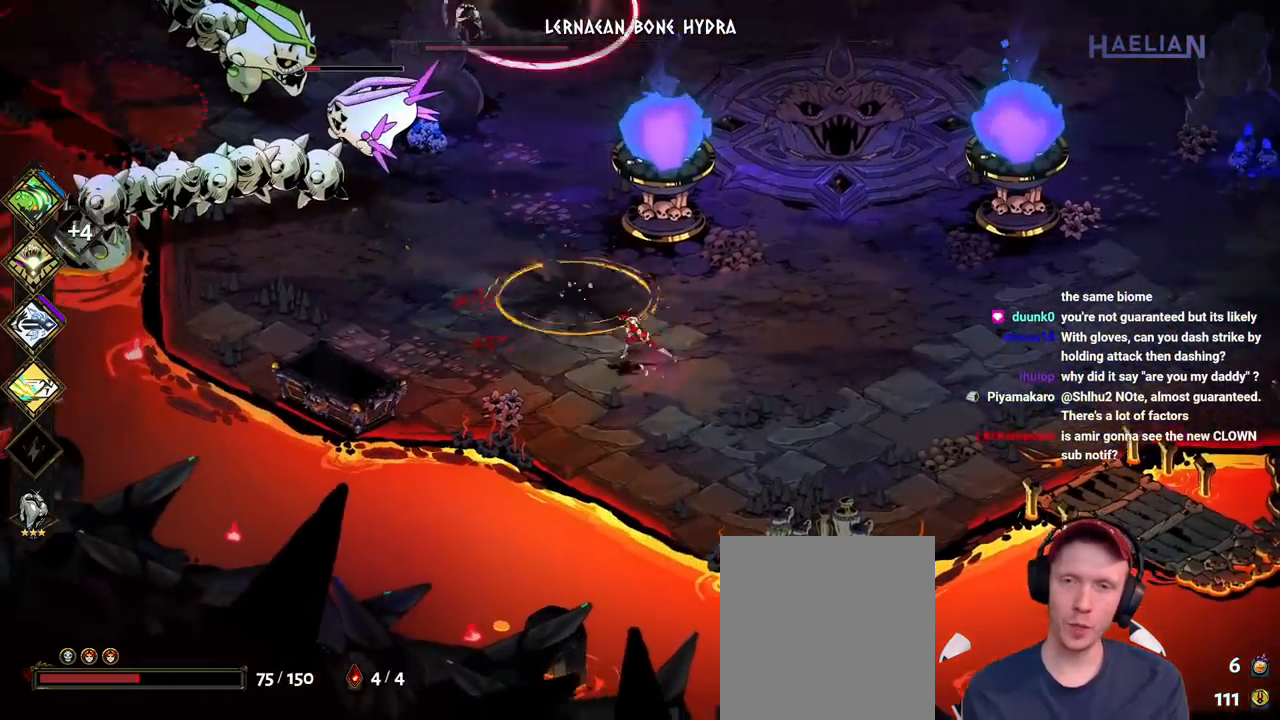
{"buttons": ["B"], "left_stick": "up-left", "right_stick": "center", "button_events": [[133, "A", "up"], [250, "B", "down"], [350, "B", "up"], [417, "B", "down"]]}
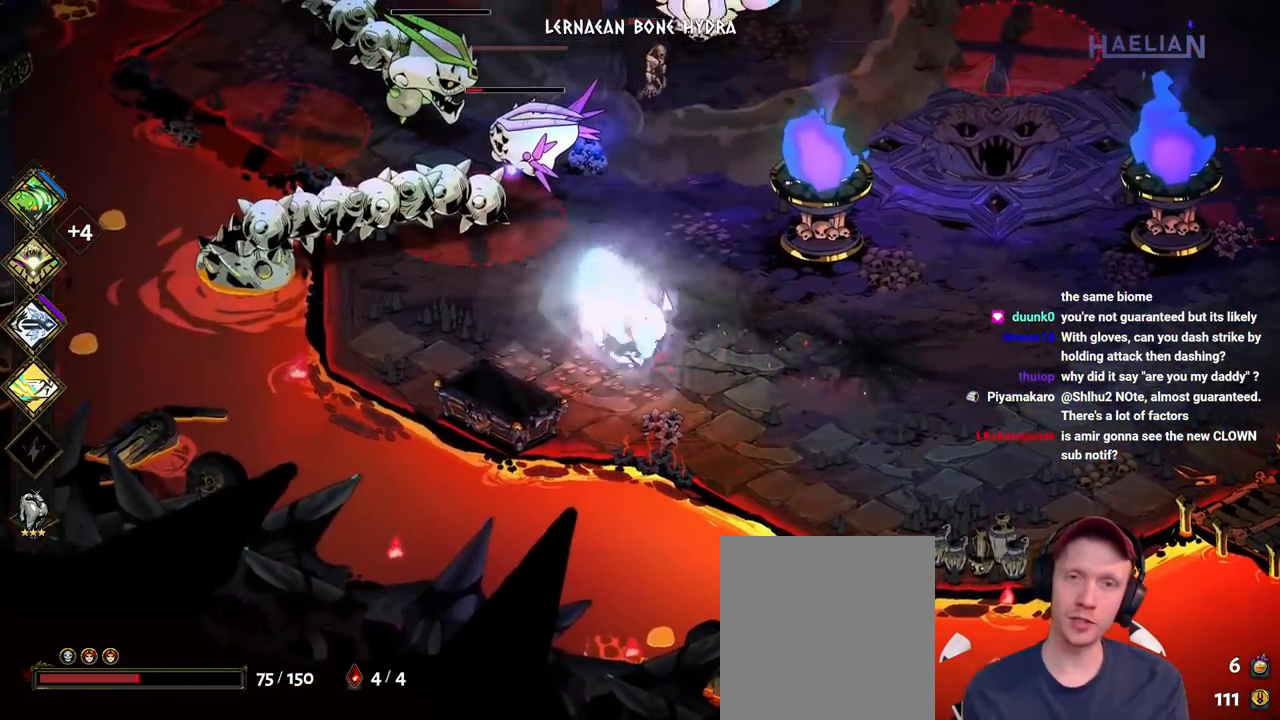
{"buttons": ["B"], "left_stick": "up-left", "right_stick": "center", "button_events": [[33, "B", "up"], [100, "B", "down"], [200, "B", "up"], [283, "B", "down"], [367, "B", "up"], [433, "B", "down"]]}
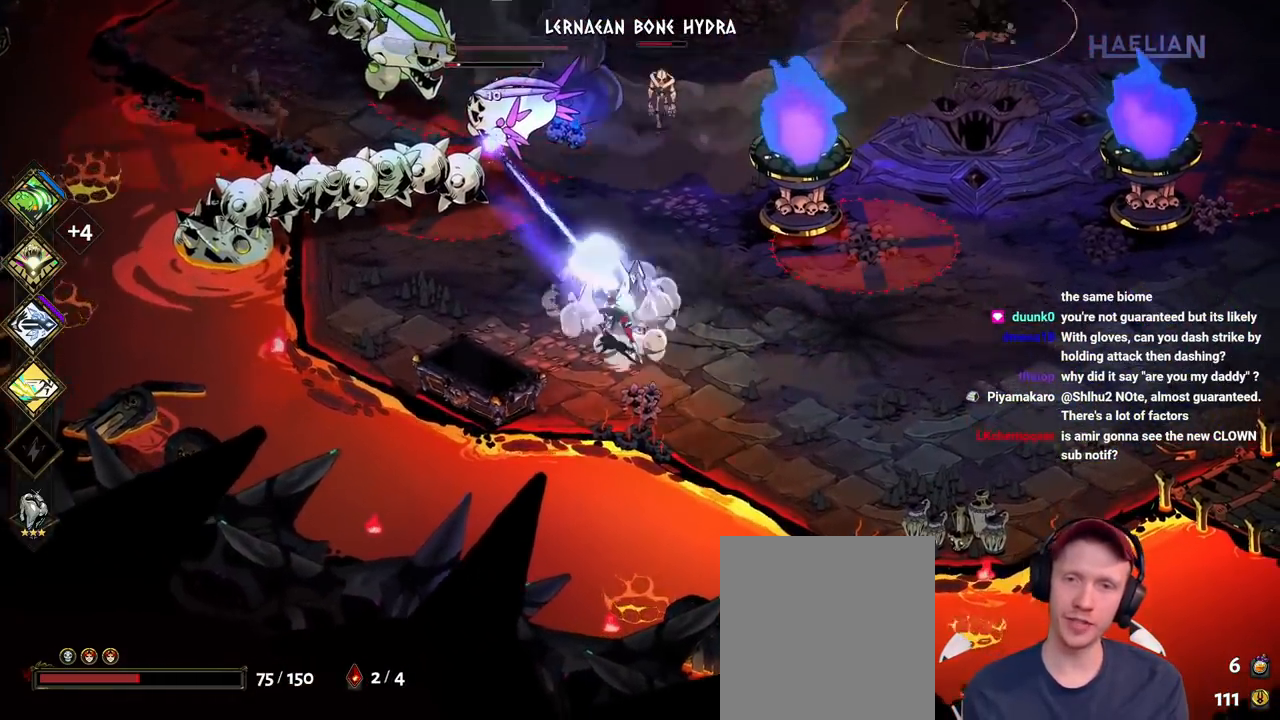
{"buttons": ["B"], "left_stick": "up-left", "right_stick": "center", "button_events": [[50, "B", "up"], [117, "B", "down"], [217, "B", "up"], [283, "B", "down"], [383, "B", "up"], [467, "B", "down"]]}
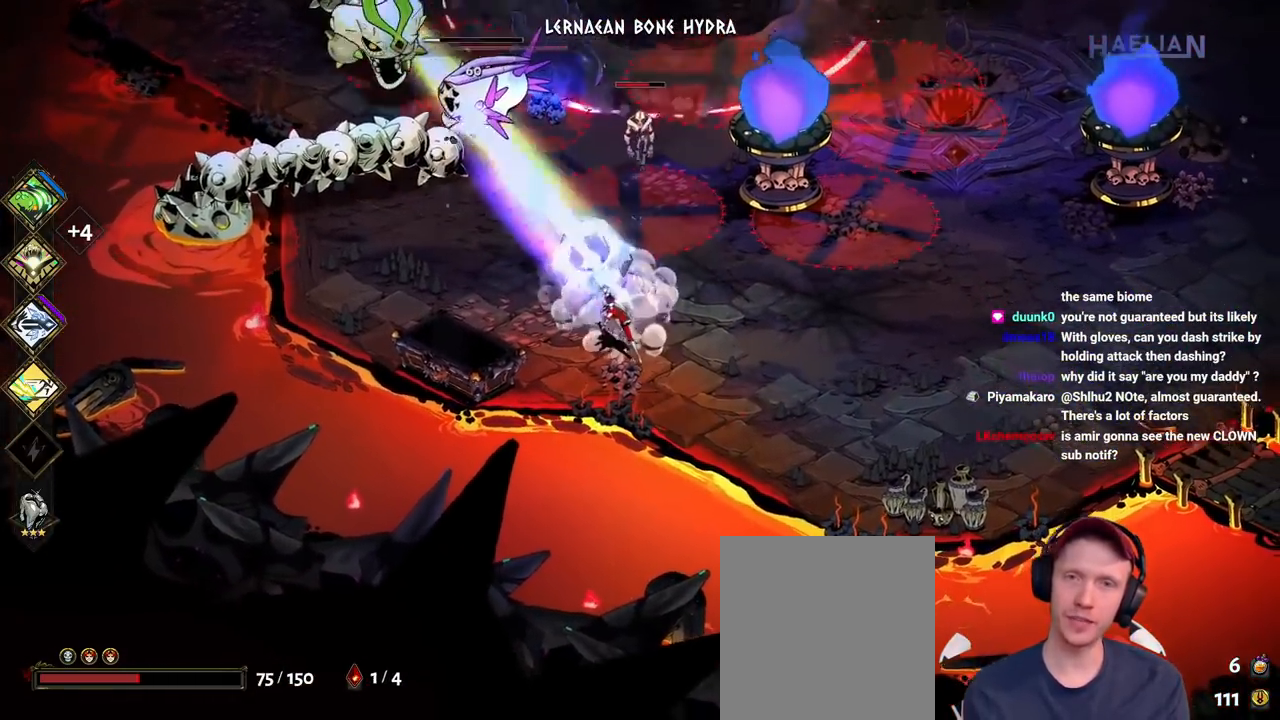
{"buttons": [], "left_stick": "right", "right_stick": "center", "button_events": [[67, "B", "up"], [133, "B", "down"], [233, "B", "up"], [317, "B", "down"], [450, "B", "up"]]}
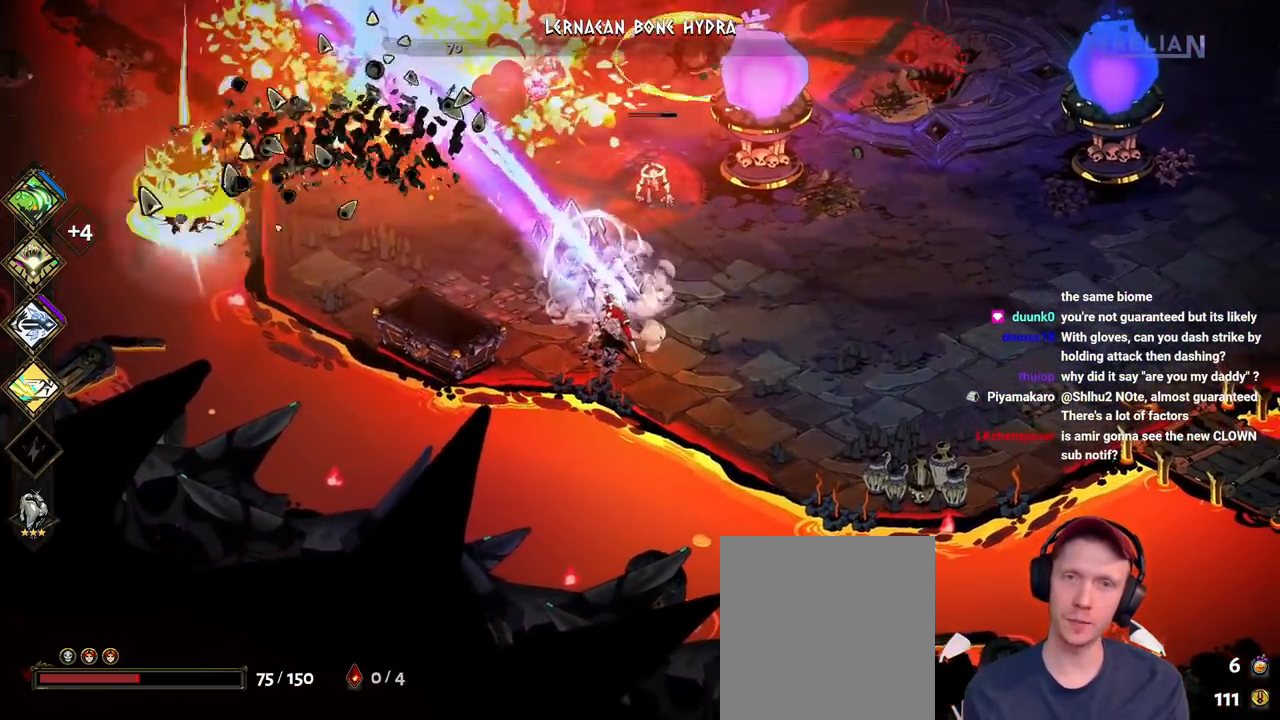
{"buttons": [], "left_stick": "right", "right_stick": "center", "button_events": [[83, "A", "down"], [217, "A", "up"]]}
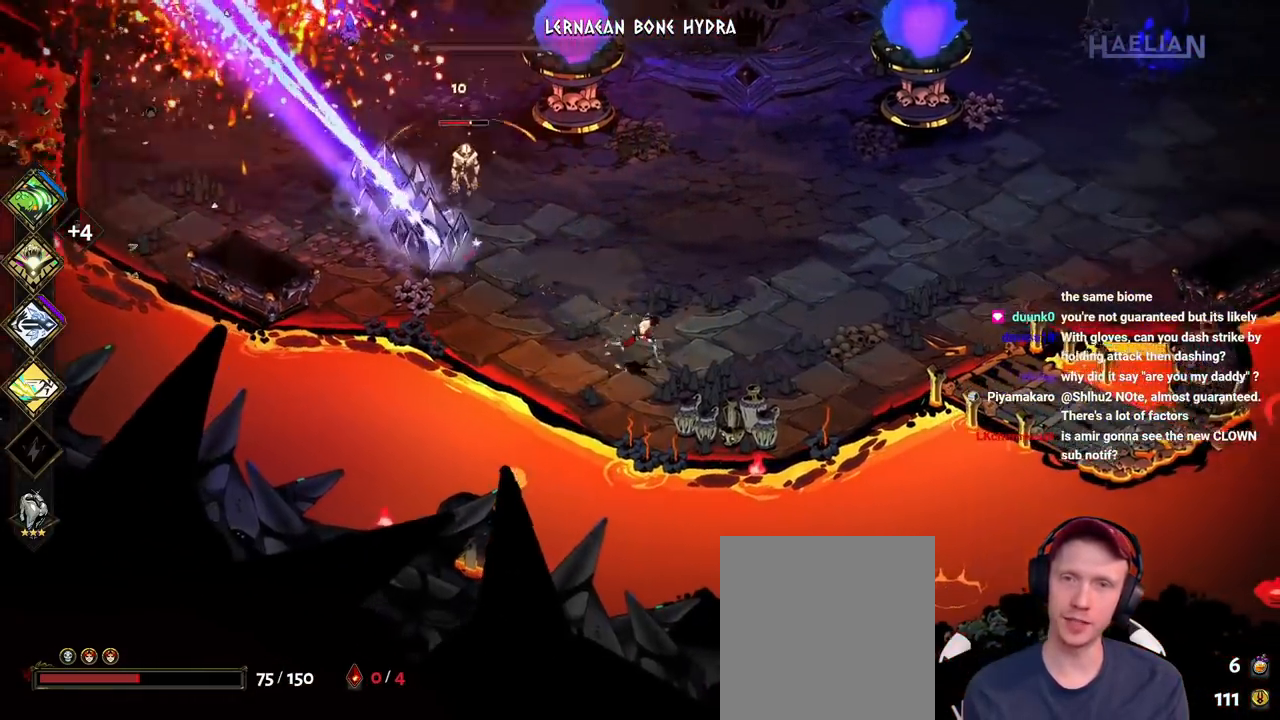
{"buttons": ["A", "X"], "left_stick": "up-left", "right_stick": "center", "button_events": [[433, "A", "down"], [450, "X", "down"]]}
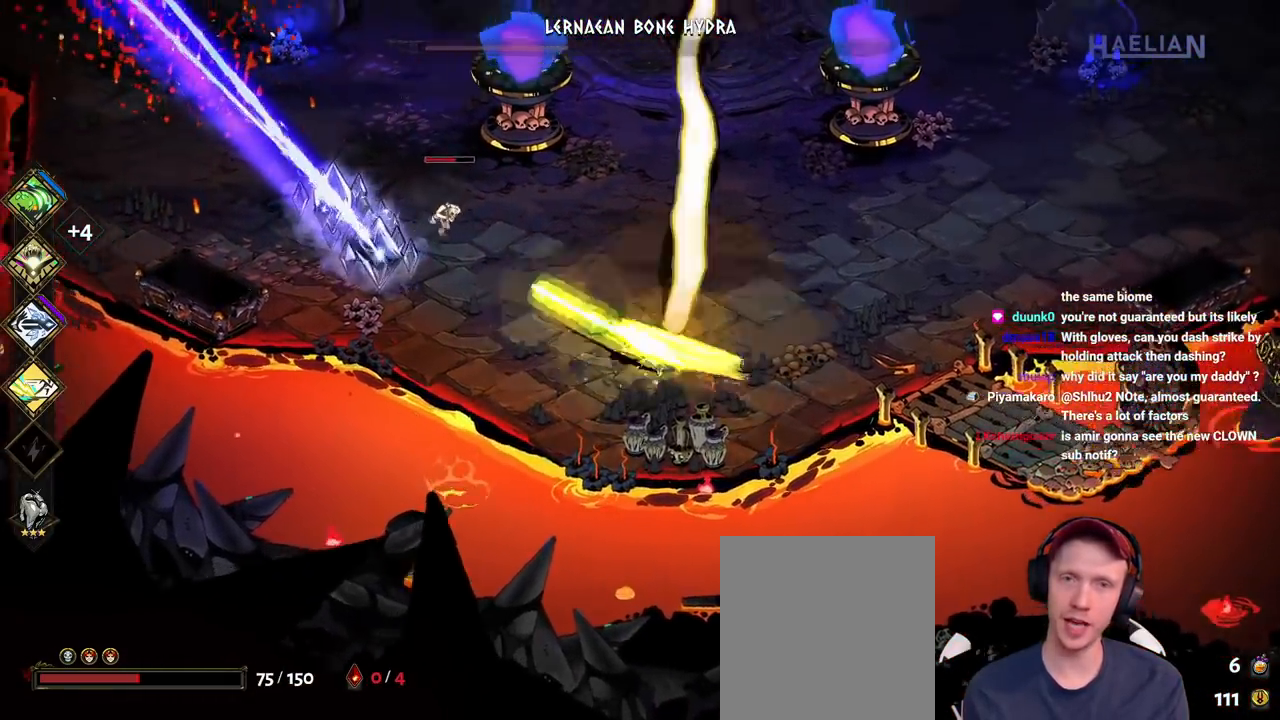
{"buttons": ["Y"], "left_stick": "center", "right_stick": "center", "button_events": [[83, "X", "up"], [100, "A", "up"], [233, "Y", "down"], [383, "Y", "up"], [450, "Y", "down"]]}
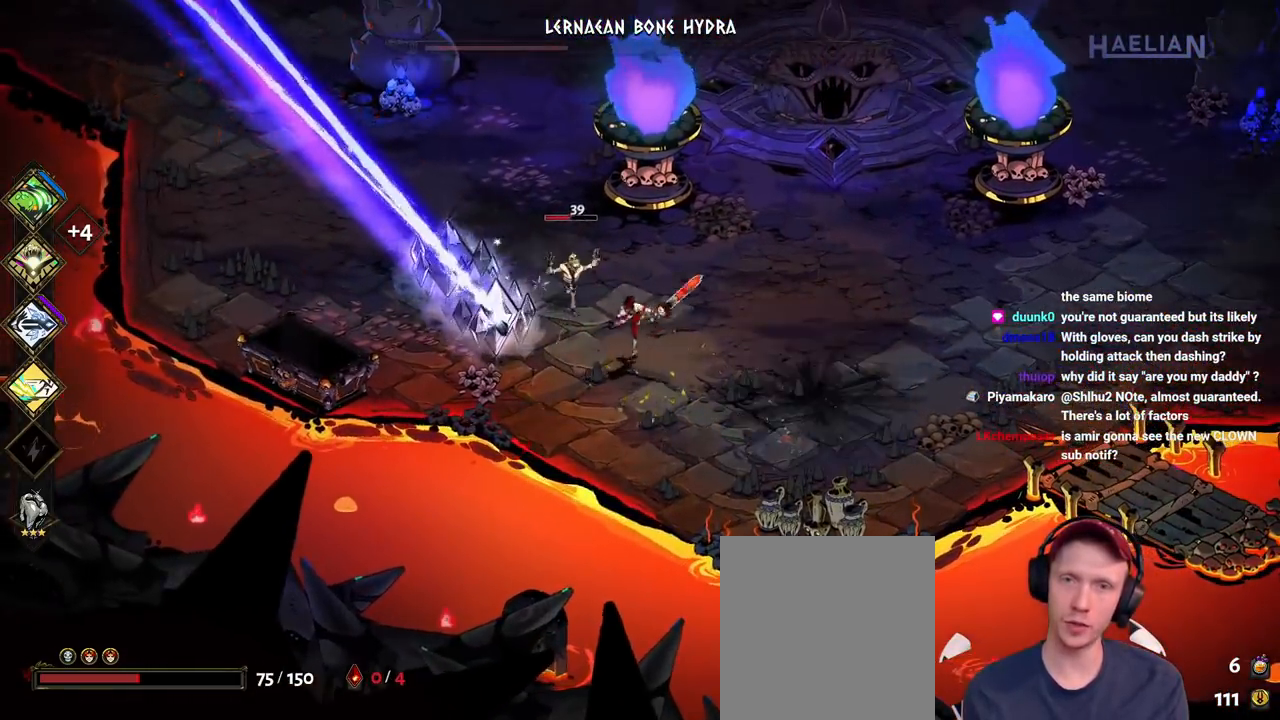
{"buttons": ["X"], "left_stick": "left", "right_stick": "center", "button_events": [[100, "Y", "up"], [317, "A", "down"], [333, "X", "down"], [500, "A", "up"]]}
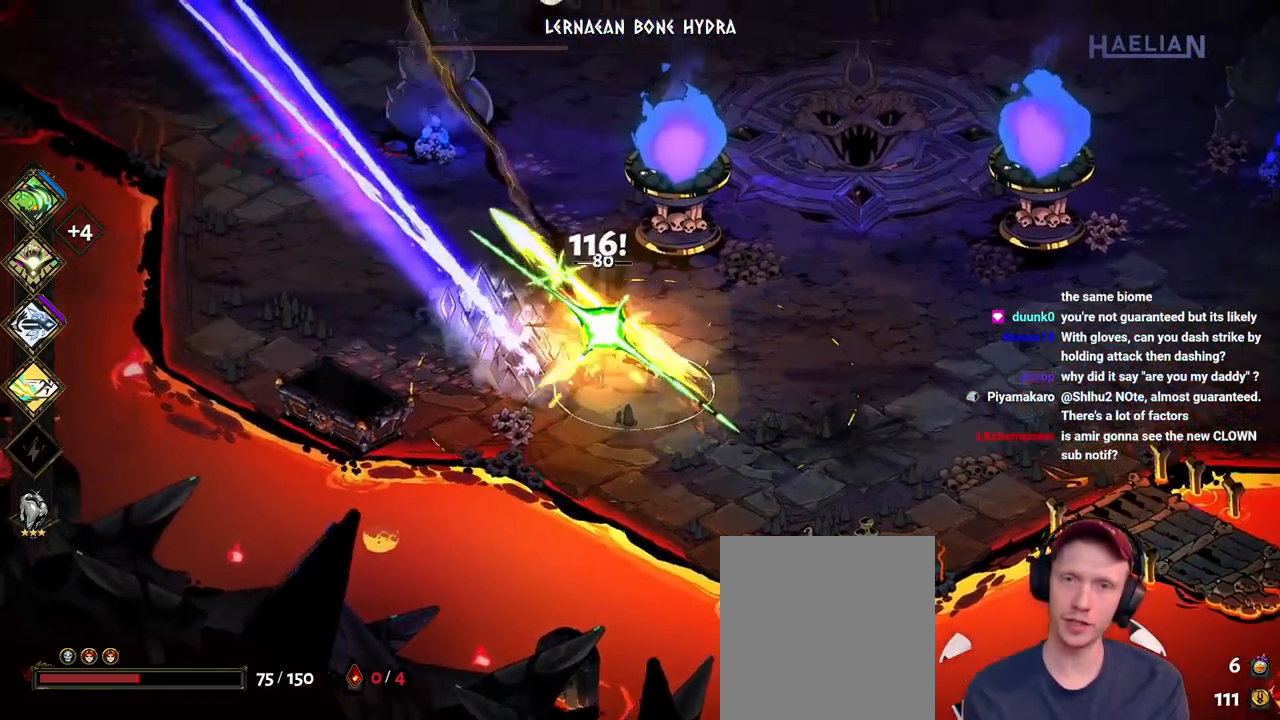
{"buttons": [], "left_stick": "down-left", "right_stick": "center", "button_events": [[17, "X", "up"]]}
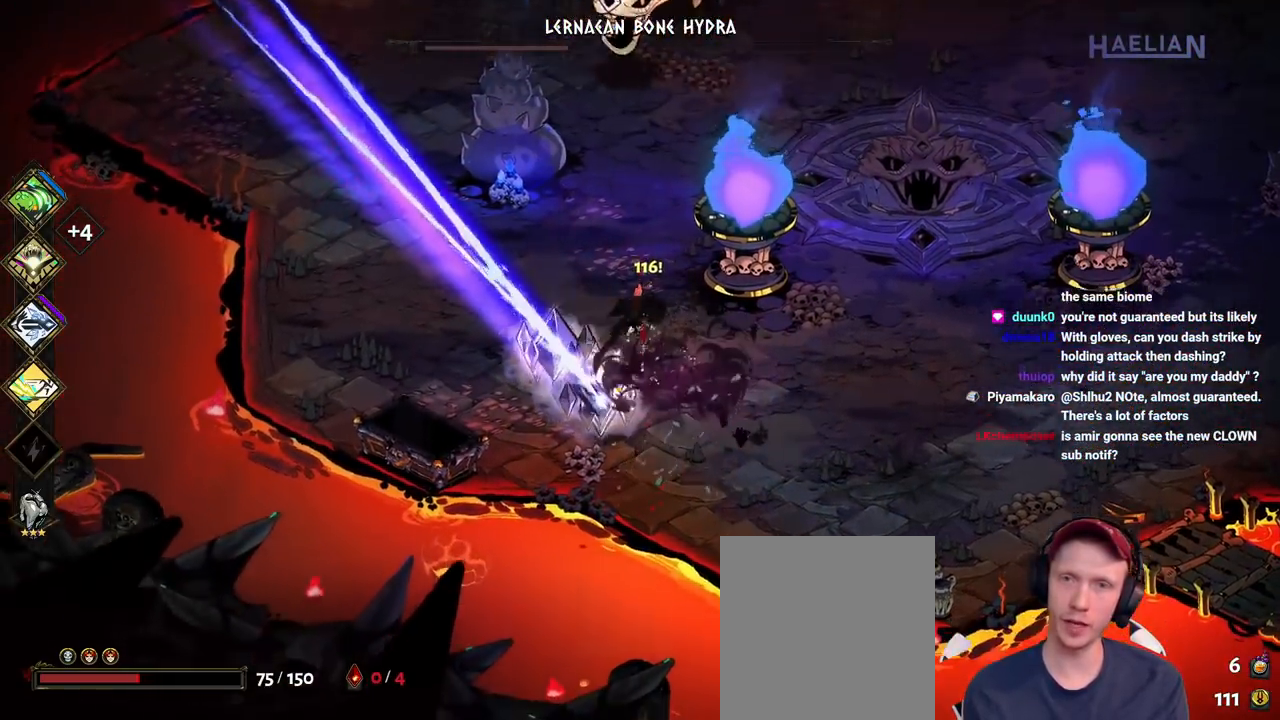
{"buttons": [], "left_stick": "up-left", "right_stick": "center", "button_events": [[317, "A", "down"], [450, "A", "up"]]}
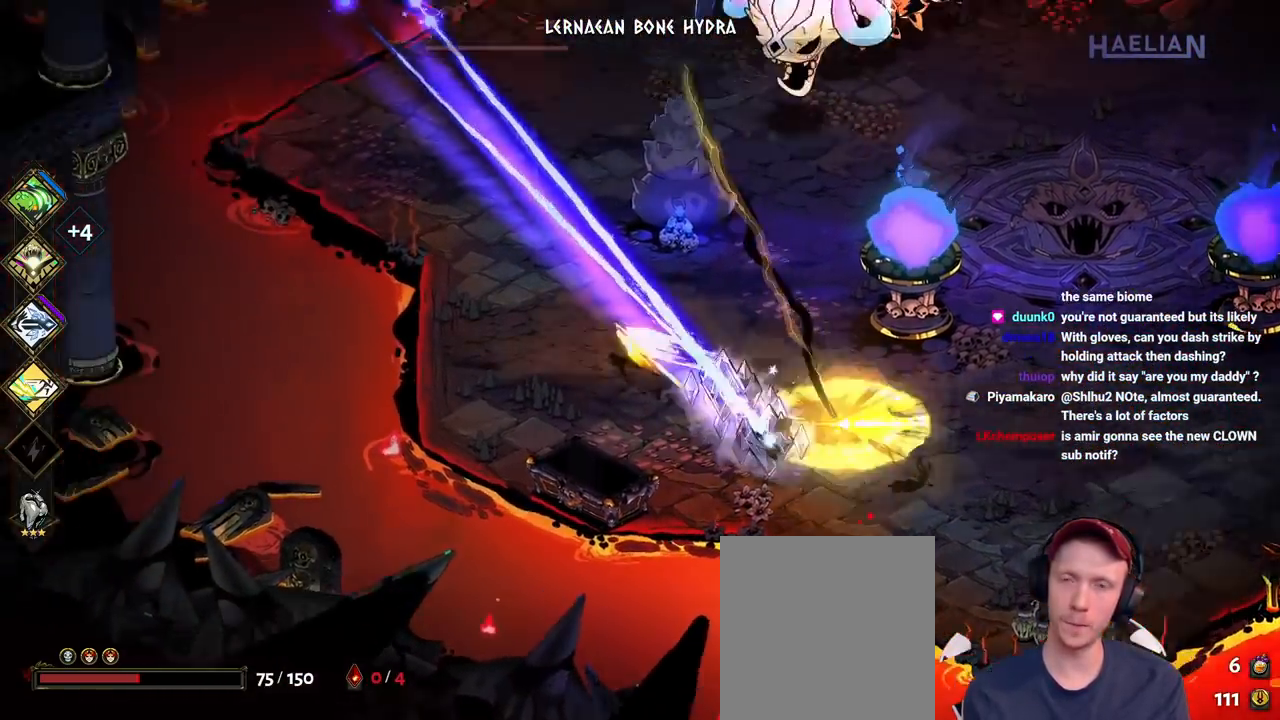
{"buttons": [], "left_stick": "down-left", "right_stick": "center", "button_events": [[17, "A", "down"], [150, "A", "up"]]}
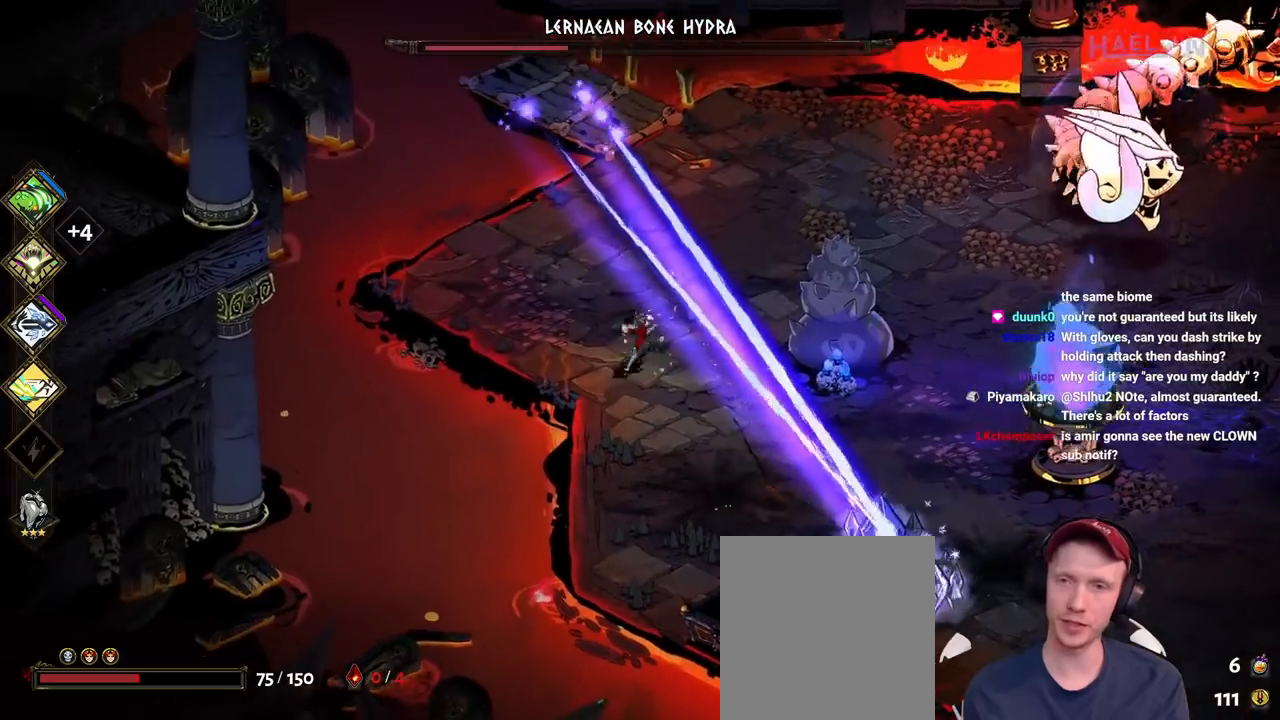
{"buttons": [], "left_stick": "right", "right_stick": "center", "button_events": []}
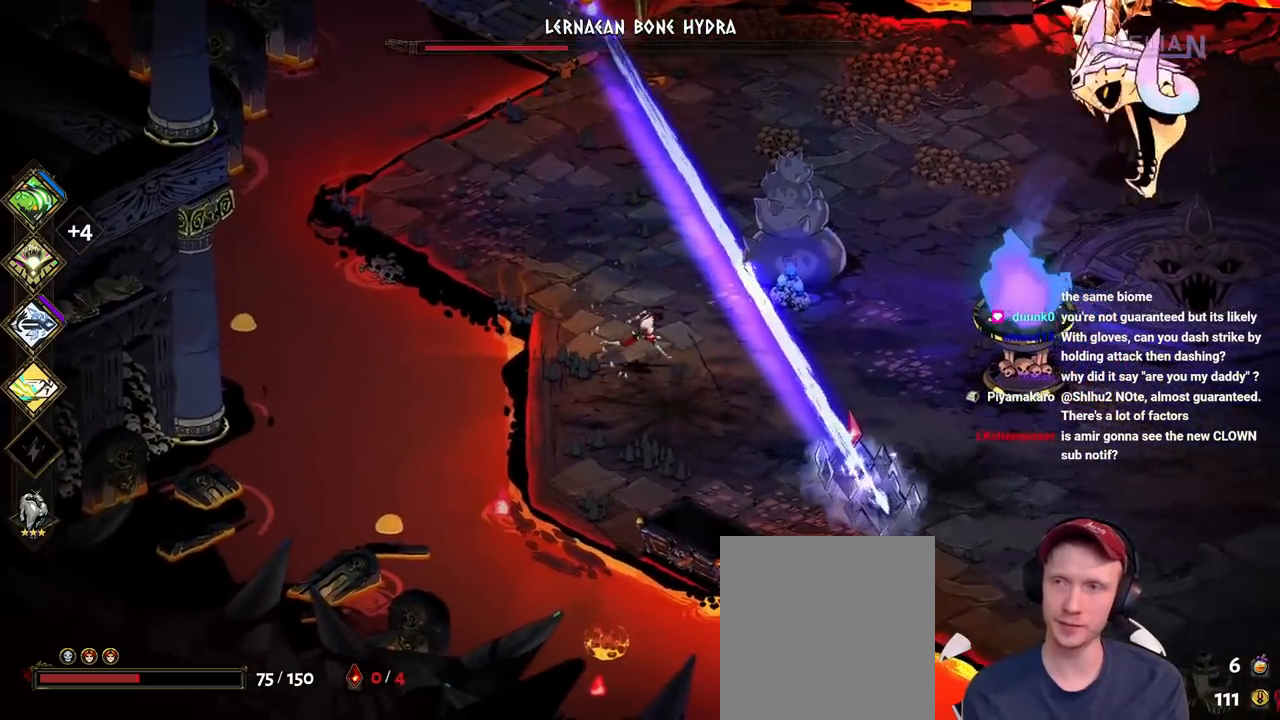
{"buttons": [], "left_stick": "down-right", "right_stick": "center", "button_events": []}
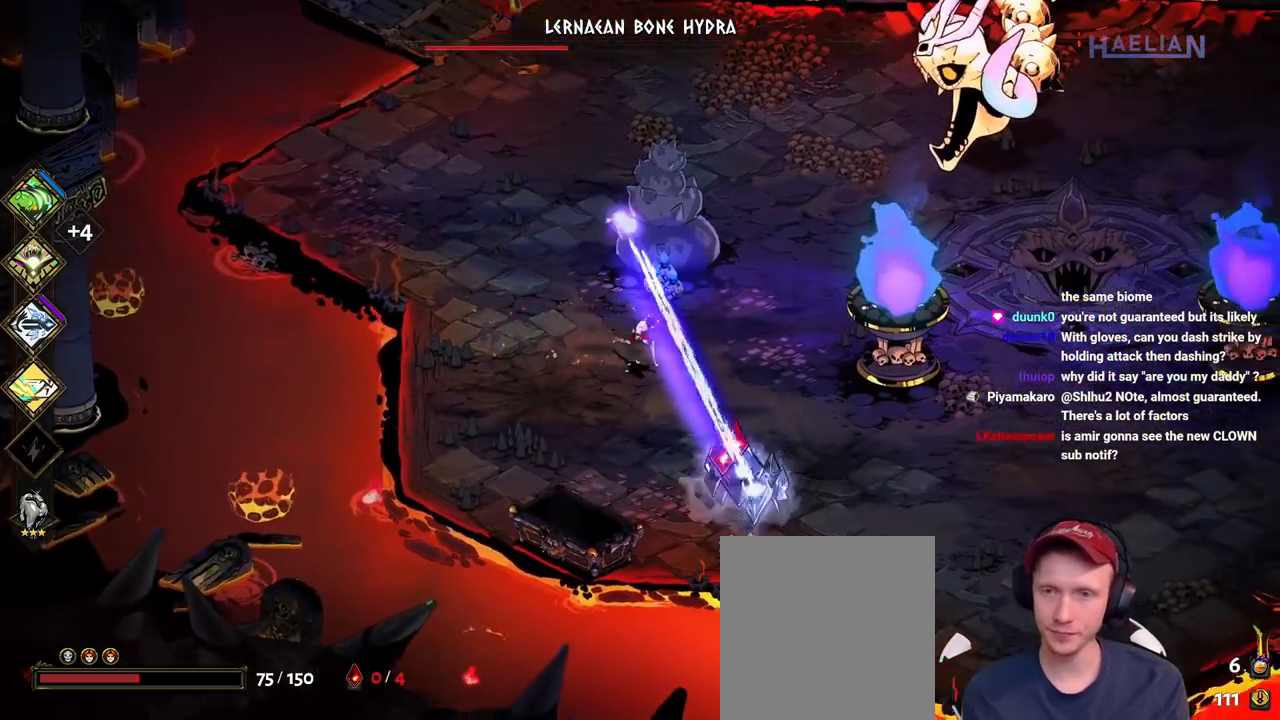
{"buttons": [], "left_stick": "down-right", "right_stick": "center", "button_events": []}
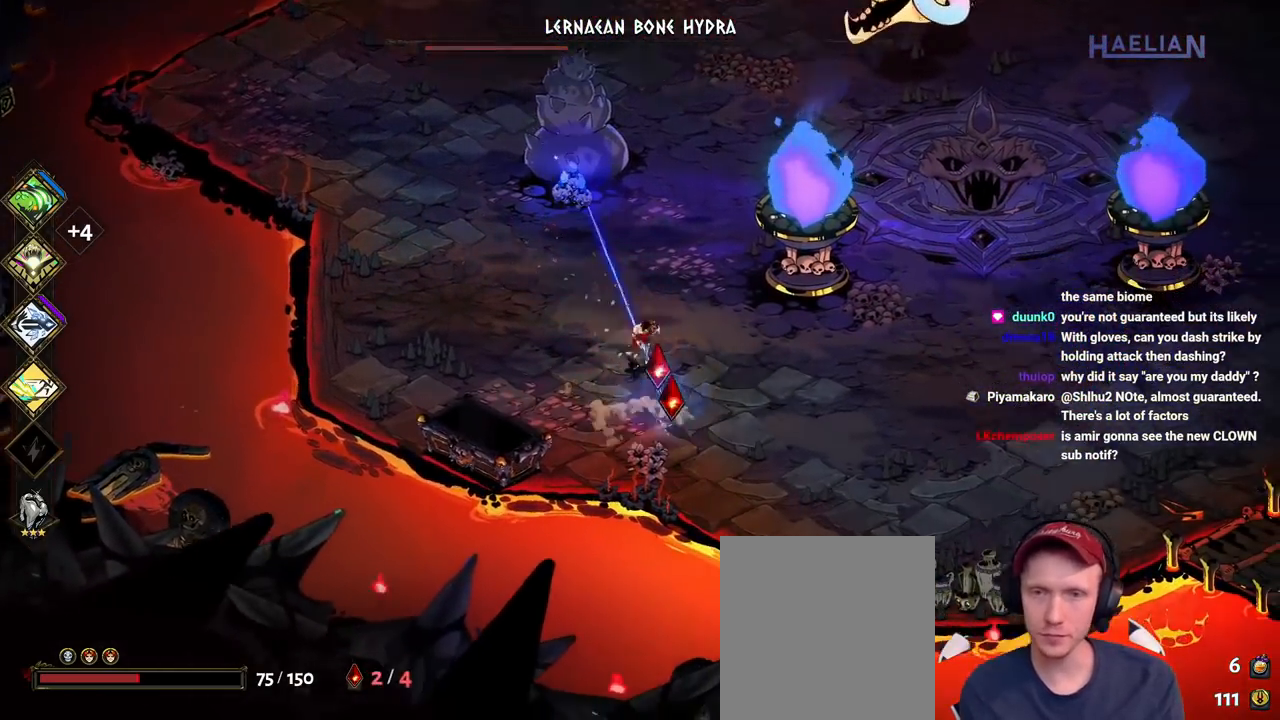
{"buttons": [], "left_stick": "right", "right_stick": "center", "button_events": []}
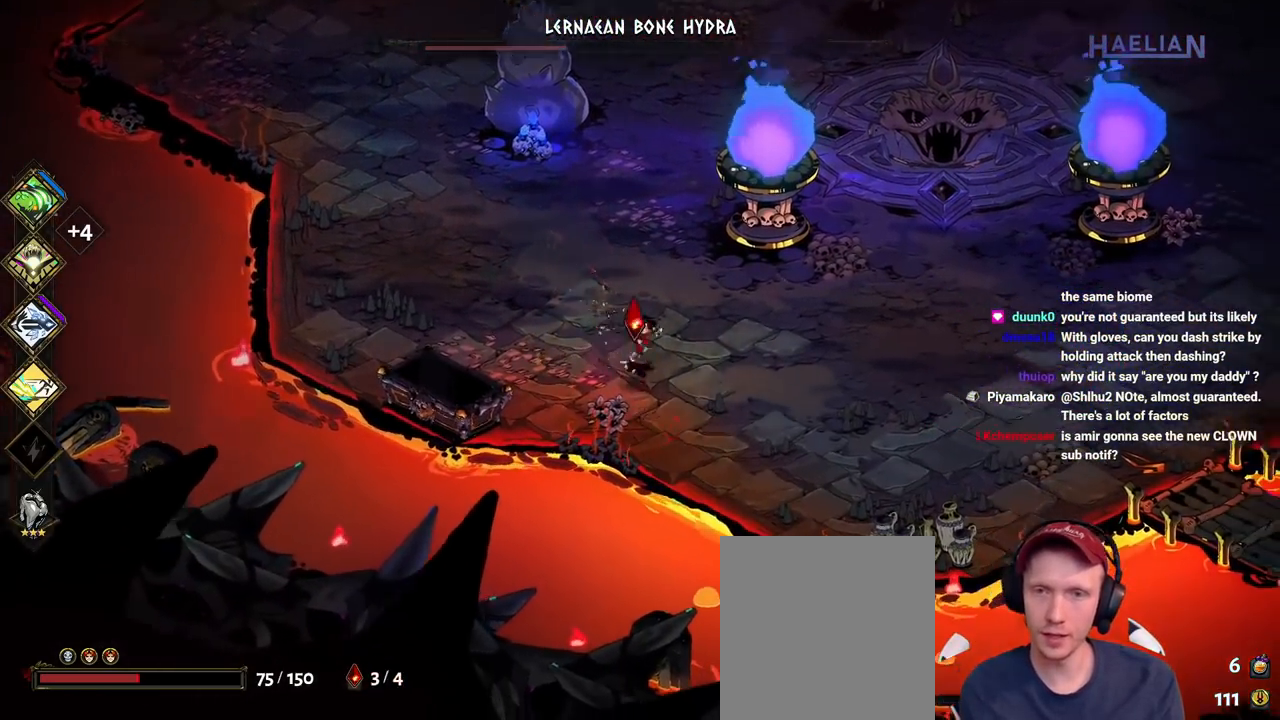
{"buttons": [], "left_stick": "up-left", "right_stick": "center", "button_events": [[333, "A", "down"], [450, "A", "up"]]}
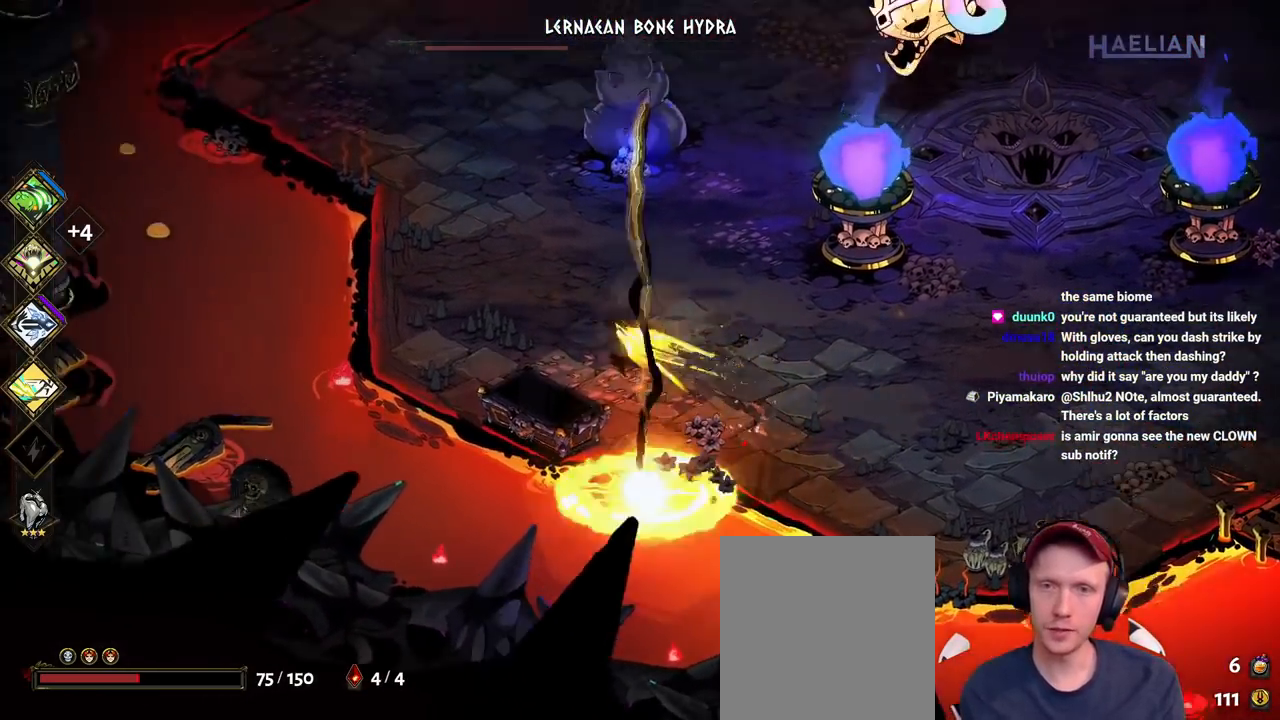
{"buttons": ["B"], "left_stick": "up-right", "right_stick": "center", "button_events": [[300, "B", "down"], [417, "B", "up"], [483, "B", "down"]]}
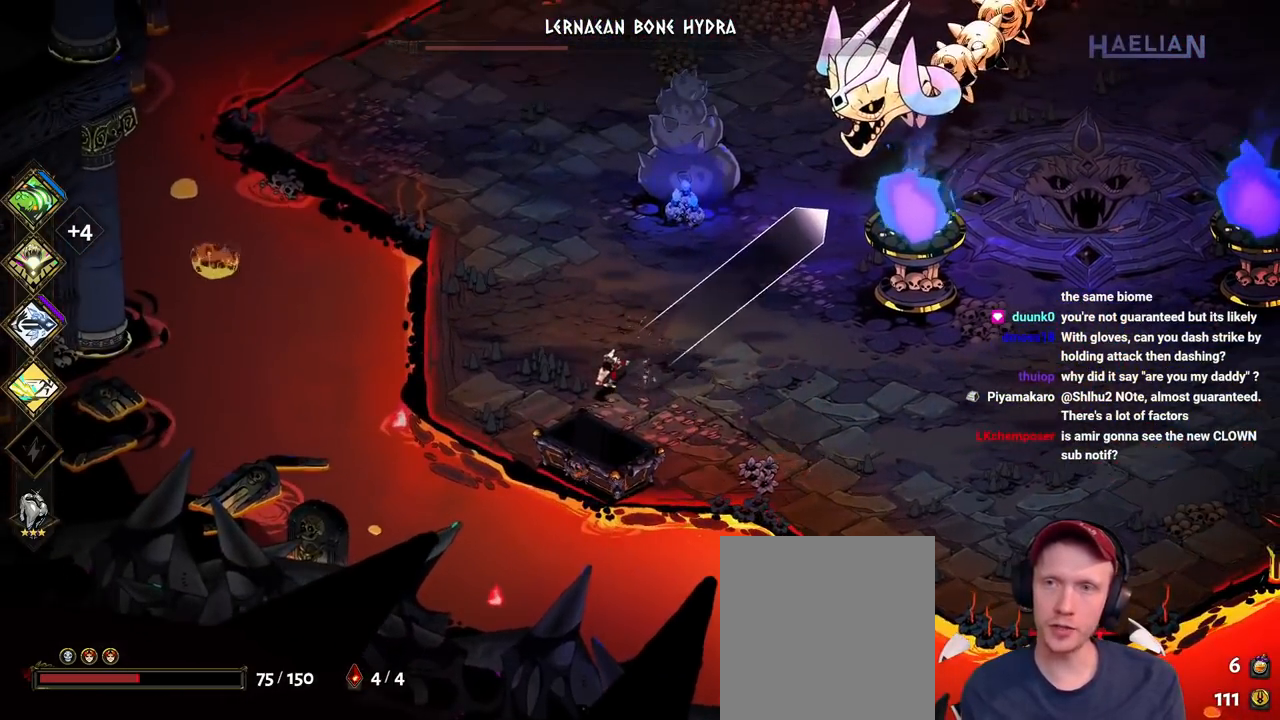
{"buttons": [], "left_stick": "up-right", "right_stick": "center", "button_events": [[267, "B", "up"], [333, "B", "down"], [467, "B", "up"]]}
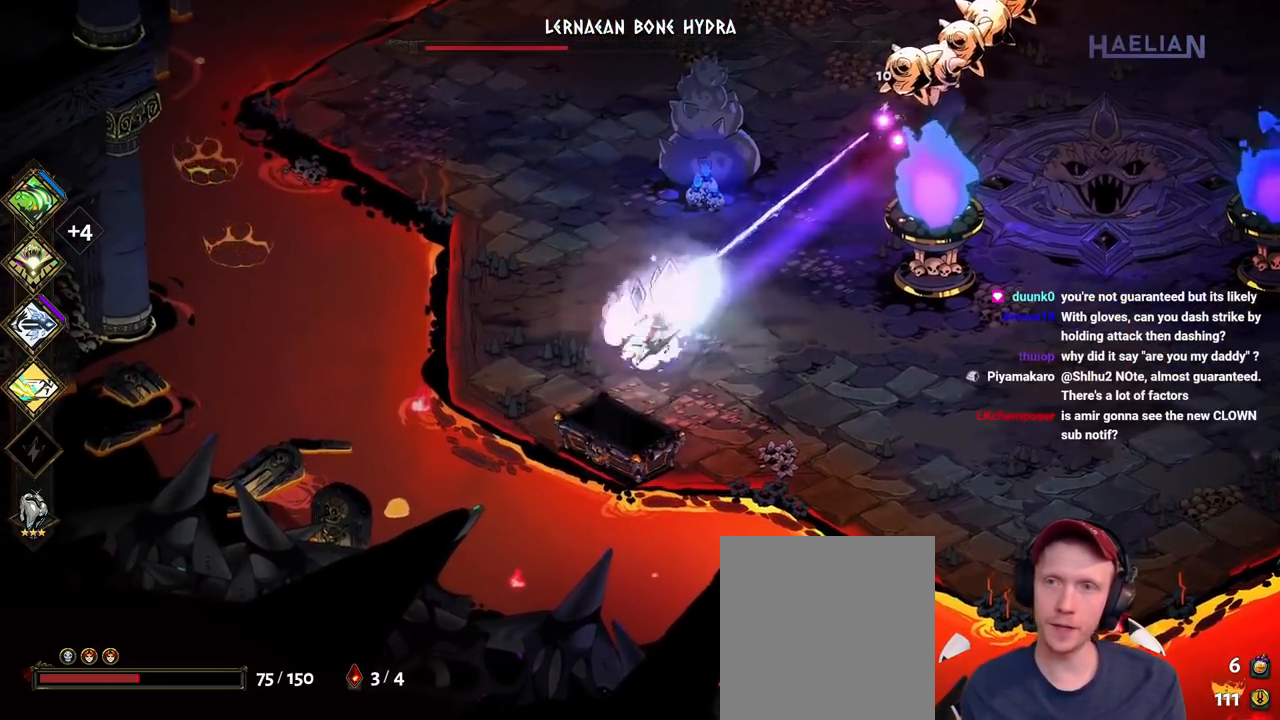
{"buttons": ["B"], "left_stick": "up-right", "right_stick": "center", "button_events": [[33, "B", "down"], [150, "B", "up"], [233, "B", "down"], [367, "B", "up"], [433, "B", "down"]]}
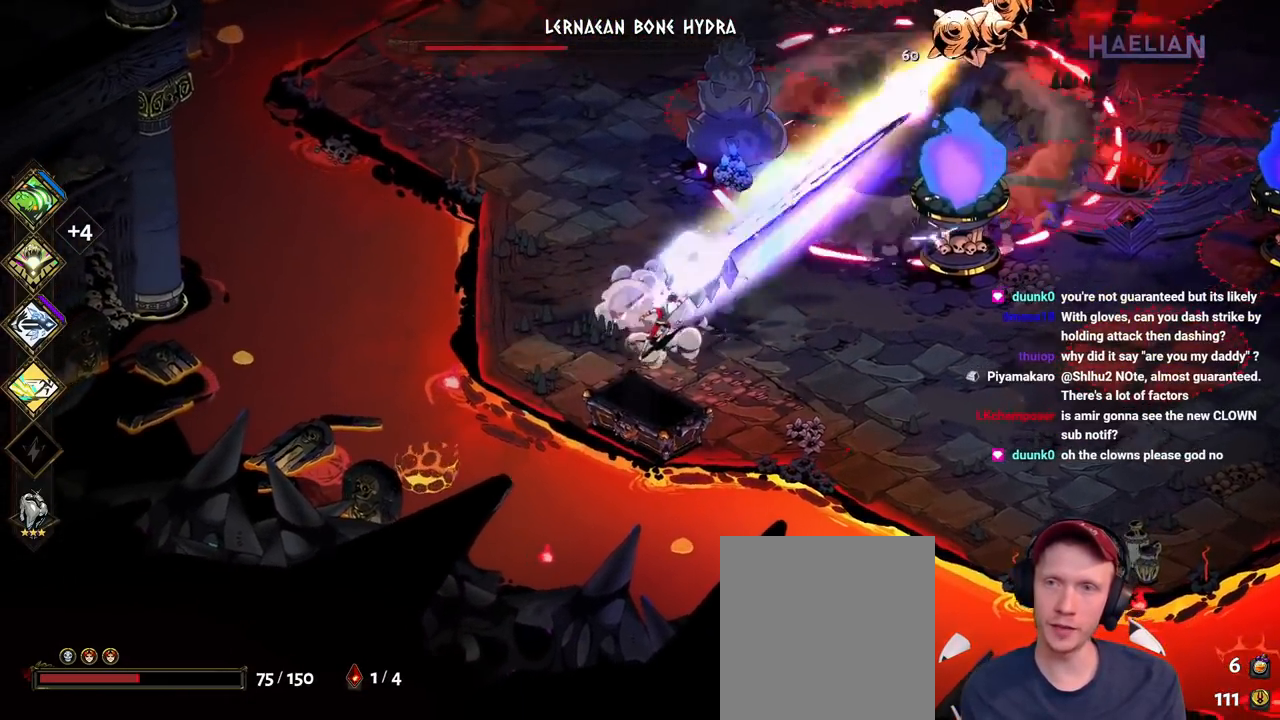
{"buttons": ["B"], "left_stick": "up-right", "right_stick": "center", "button_events": [[50, "B", "up"], [117, "B", "down"], [217, "B", "up"], [300, "B", "down"], [400, "B", "up"], [450, "B", "down"]]}